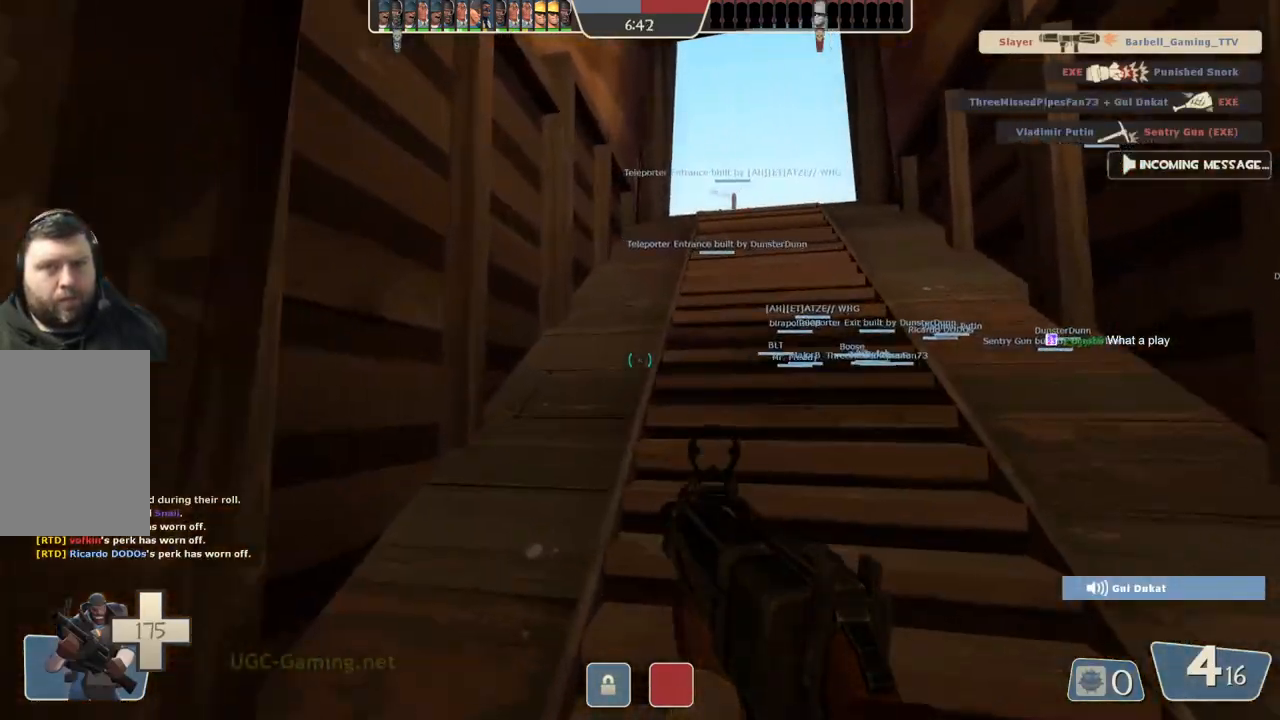
Gameplay with a controller (PlayStation layout); each line is a JSON object with the inputs held at the frame after it. "events" lists button and stick changes between this image and that frame as [ms after this image, input, new state], when the widget could be followed in between.
{"buttons": [], "left_stick": "up", "right_stick": "center", "events": []}
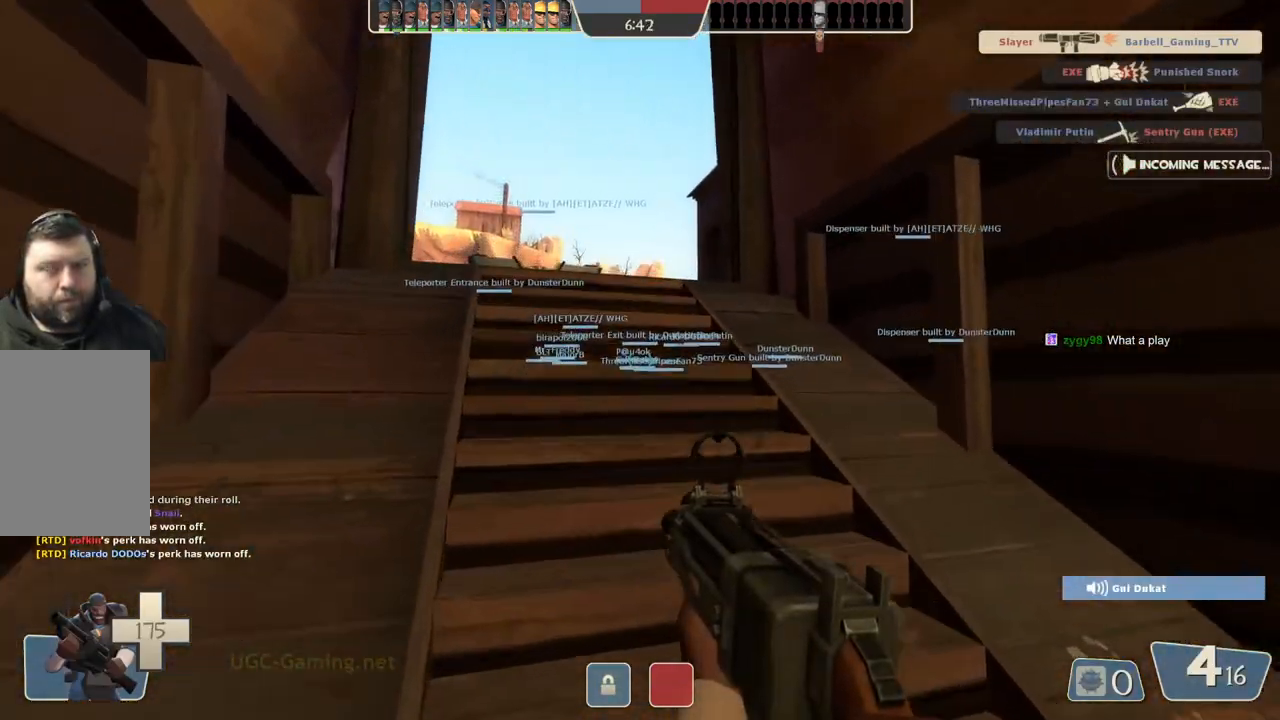
{"buttons": [], "left_stick": "up", "right_stick": "center", "events": []}
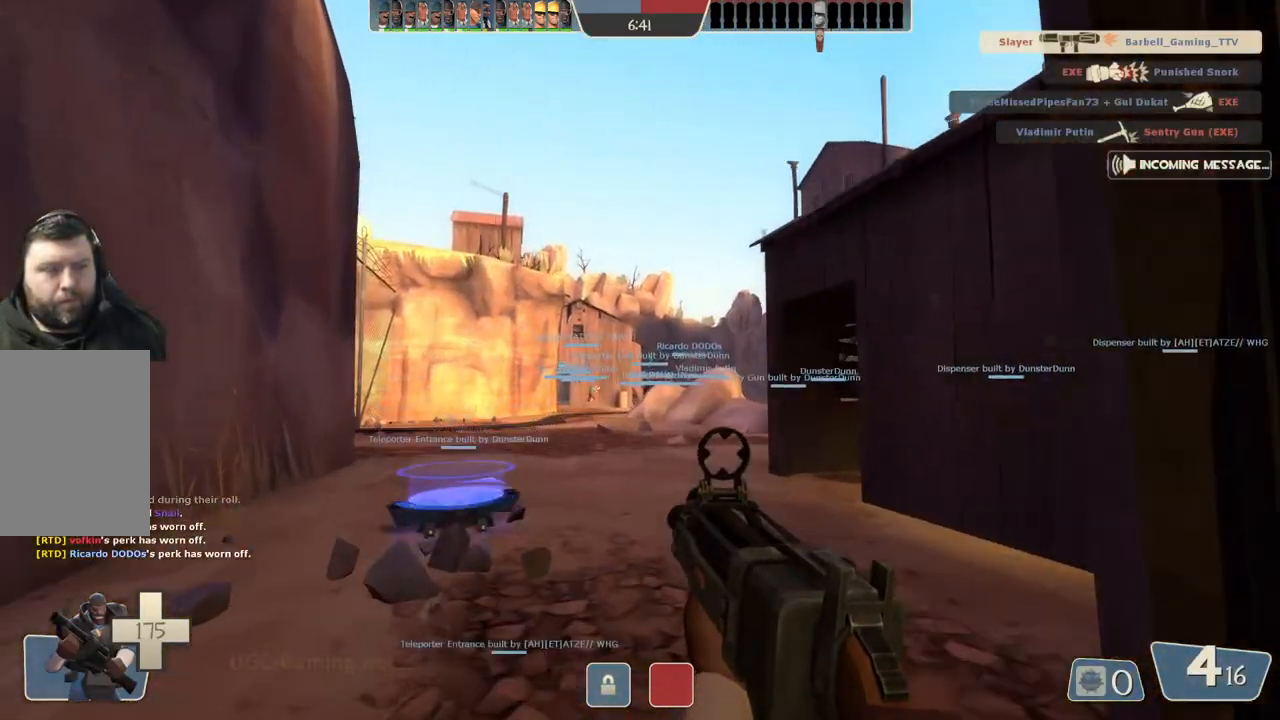
{"buttons": [], "left_stick": "up", "right_stick": "center", "events": []}
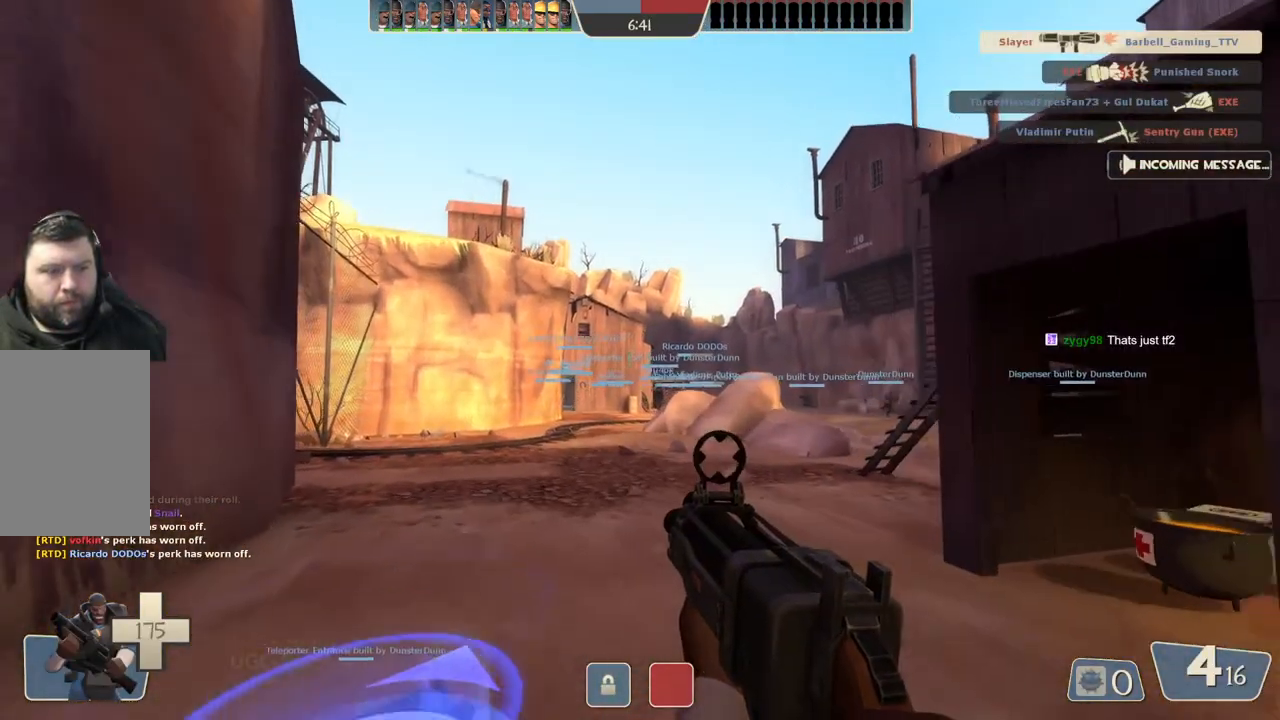
{"buttons": [], "left_stick": "center", "right_stick": "center", "events": [[133, "left_stick", "center"]]}
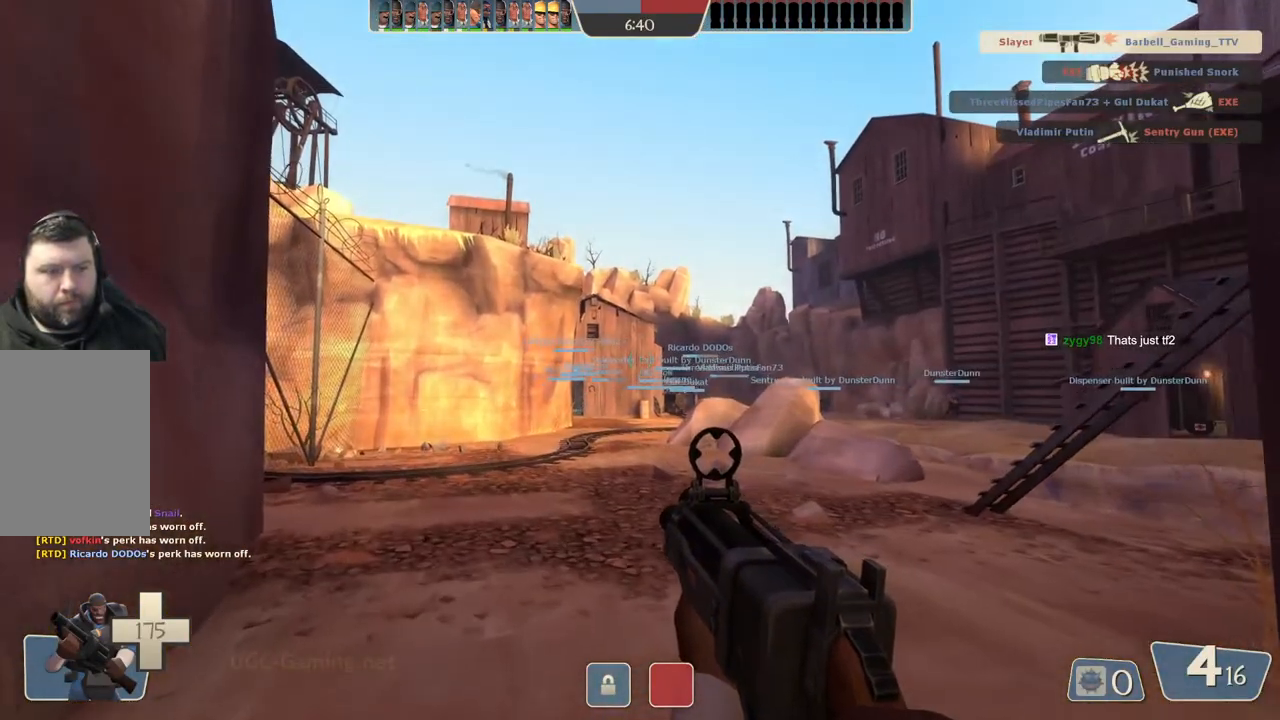
{"buttons": [], "left_stick": "center", "right_stick": "center", "events": []}
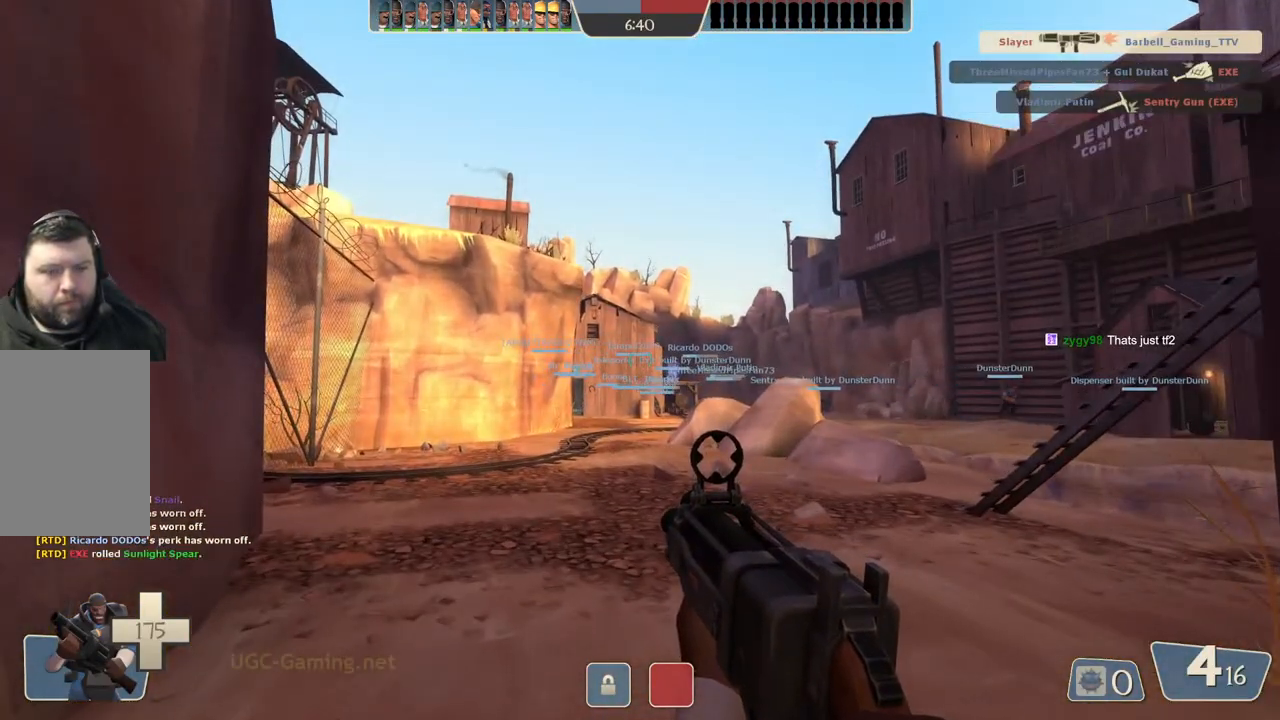
{"buttons": [], "left_stick": "center", "right_stick": "center", "events": []}
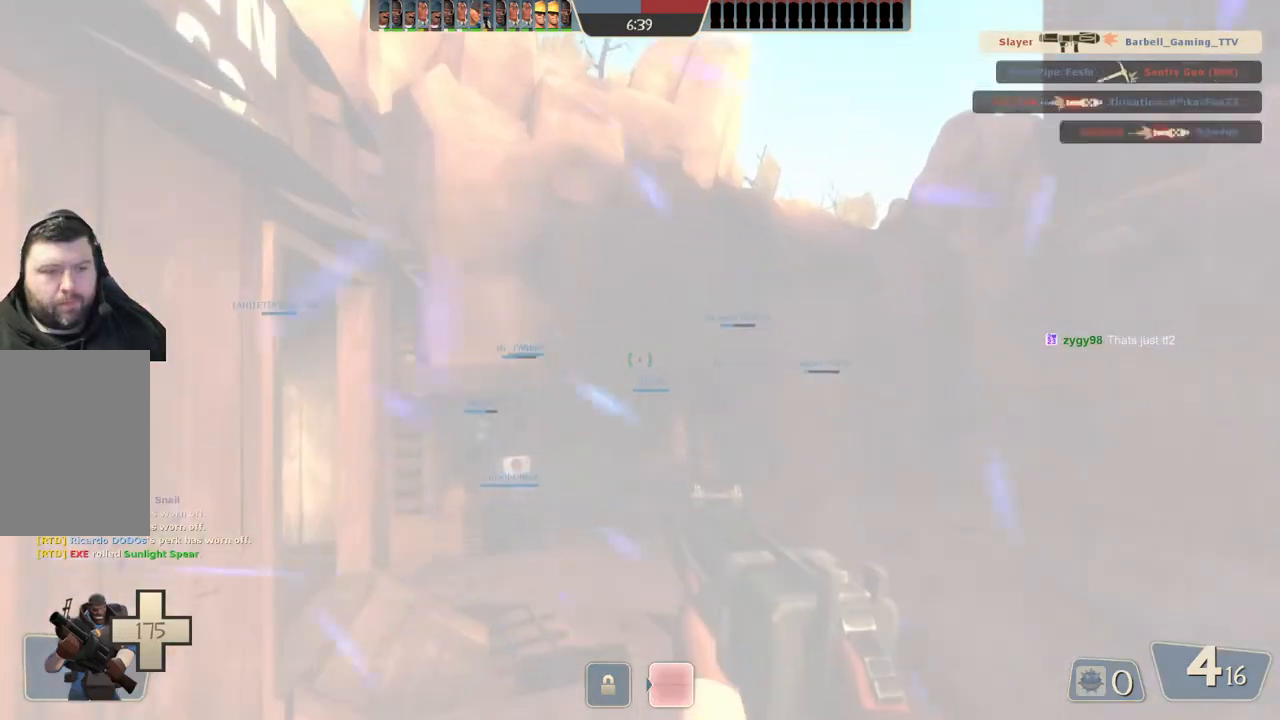
{"buttons": [], "left_stick": "up", "right_stick": "center", "events": [[200, "left_stick", "up-left"], [283, "left_stick", "up"]]}
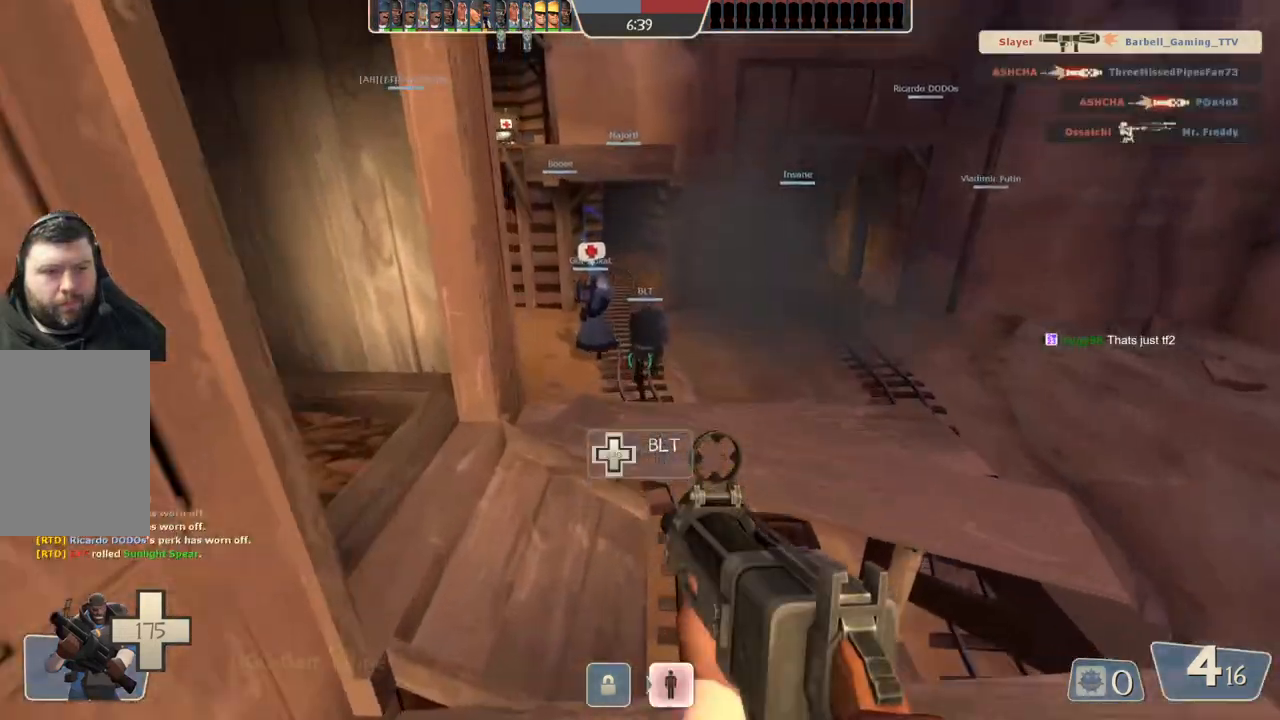
{"buttons": [], "left_stick": "up-right", "right_stick": "center", "events": [[33, "left_stick", "up-right"]]}
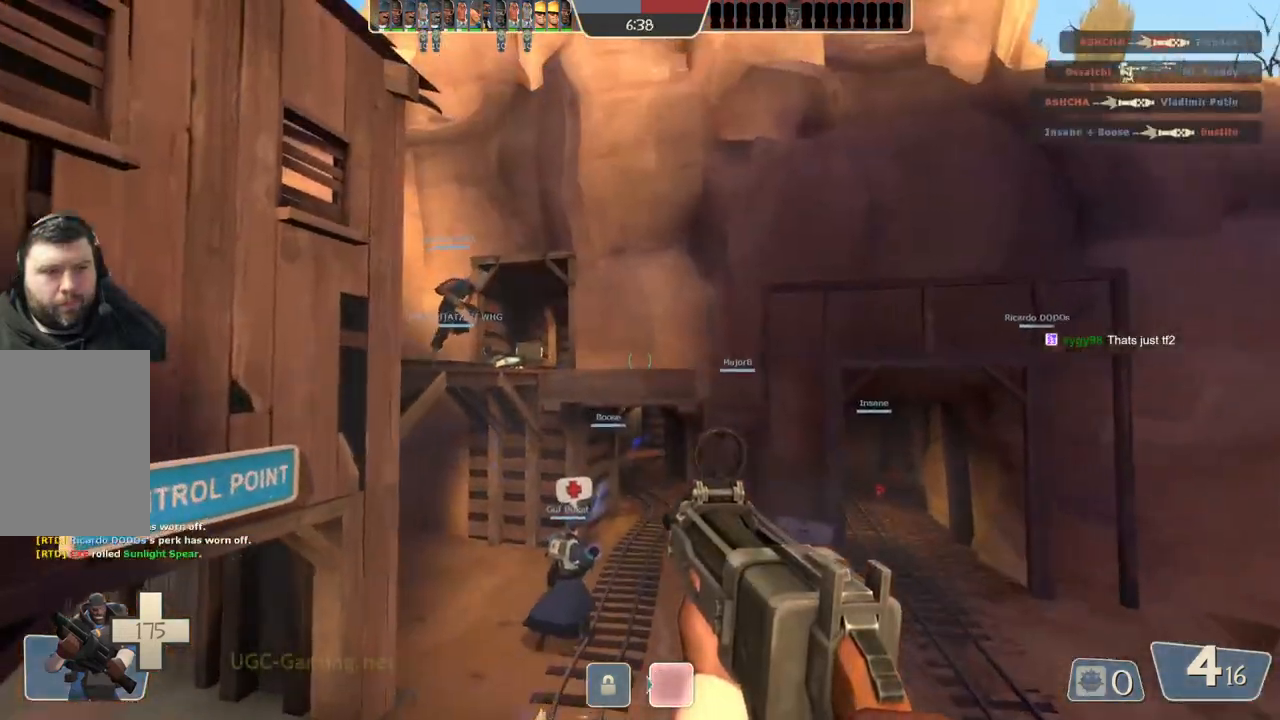
{"buttons": [], "left_stick": "up-right", "right_stick": "center", "events": []}
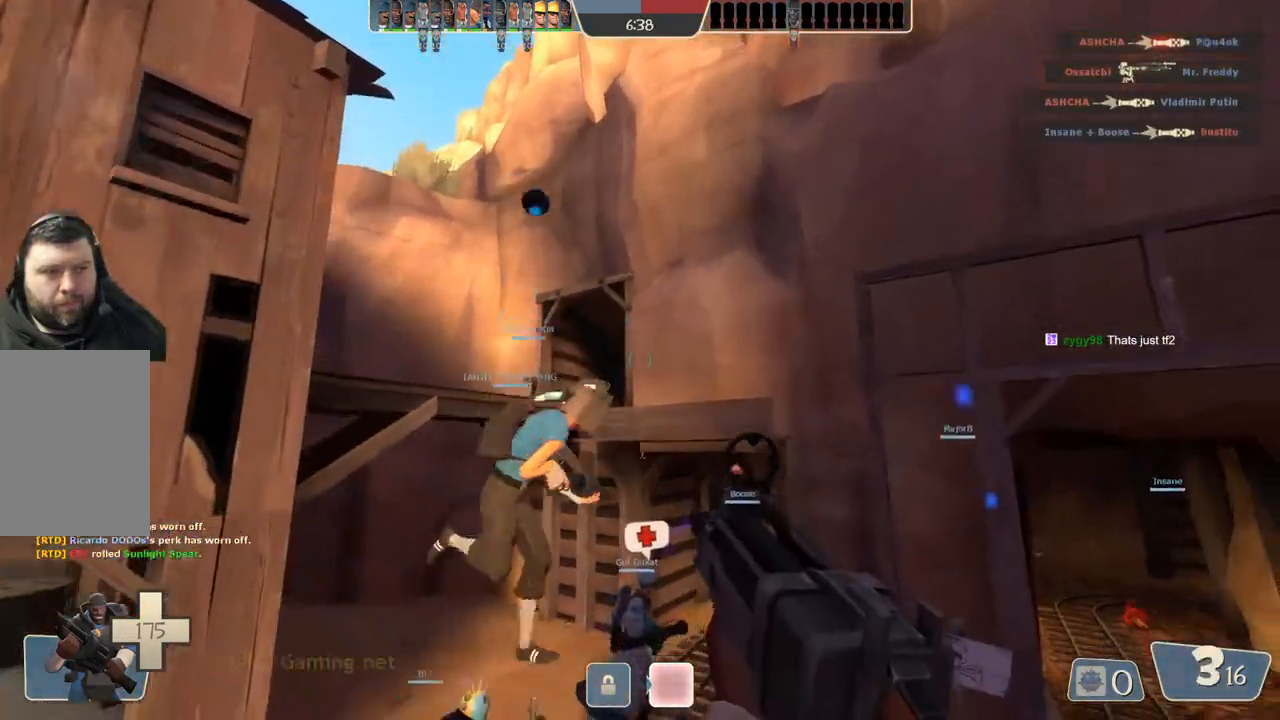
{"buttons": [], "left_stick": "up-right", "right_stick": "center", "events": []}
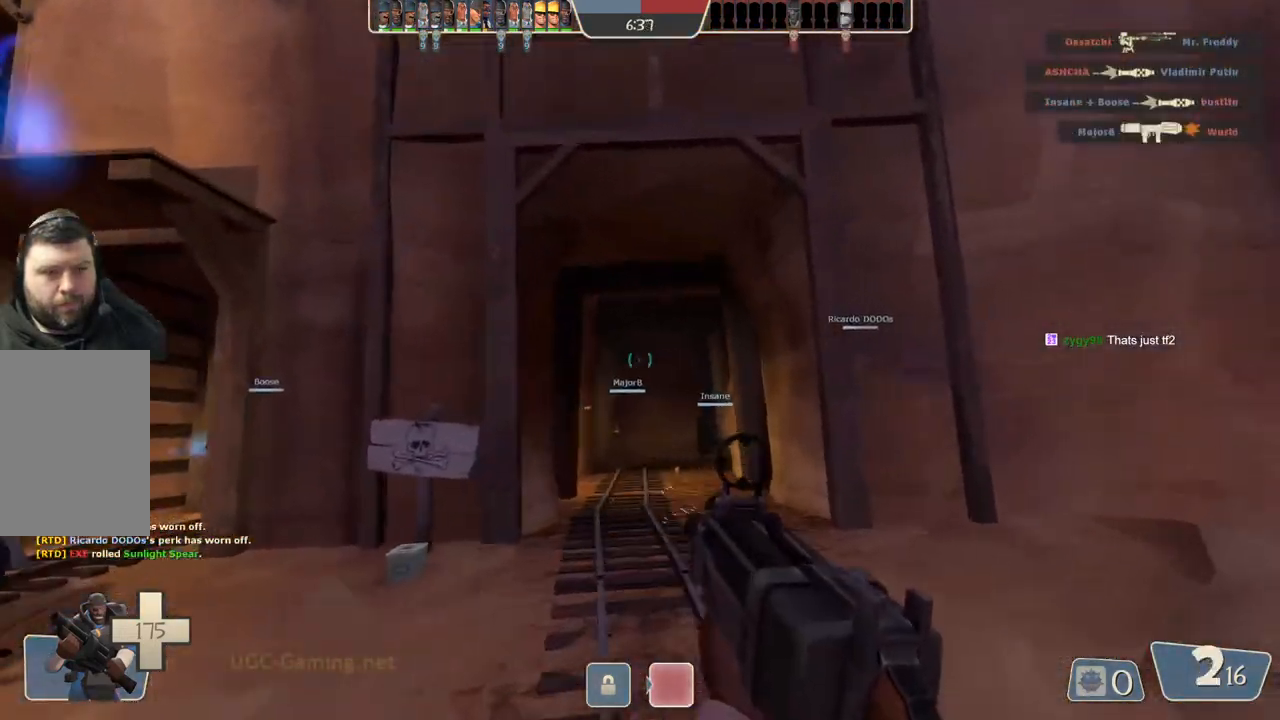
{"buttons": [], "left_stick": "down-left", "right_stick": "center", "events": [[267, "left_stick", "down-right"], [367, "left_stick", "down-left"]]}
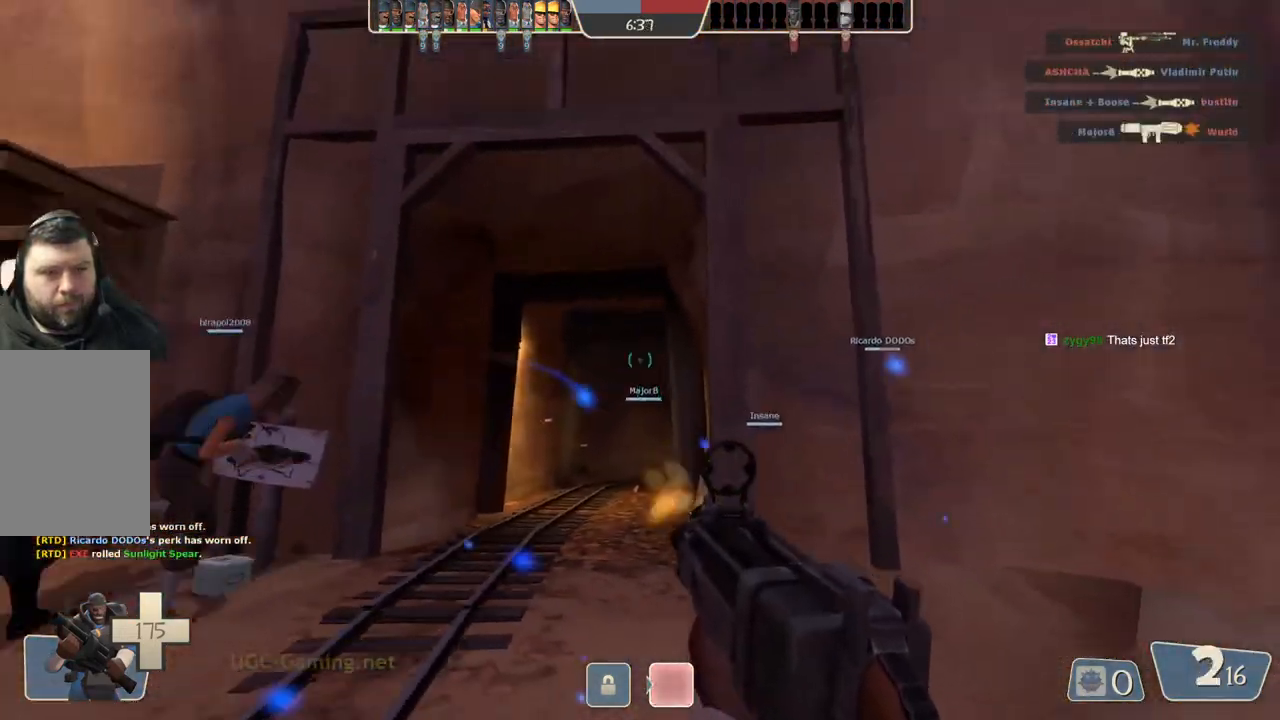
{"buttons": [], "left_stick": "up", "right_stick": "center", "events": [[233, "left_stick", "down-right"], [367, "left_stick", "up"]]}
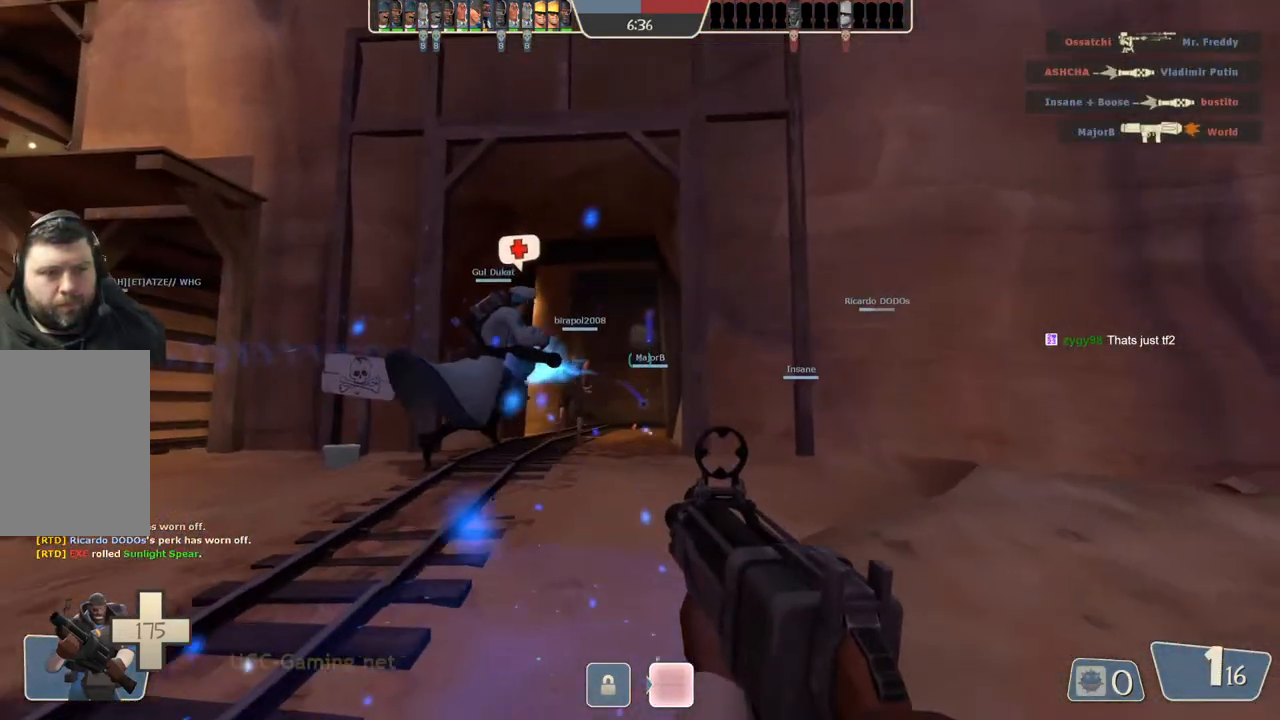
{"buttons": [], "left_stick": "center", "right_stick": "center", "events": [[133, "left_stick", "up-right"], [500, "left_stick", "center"]]}
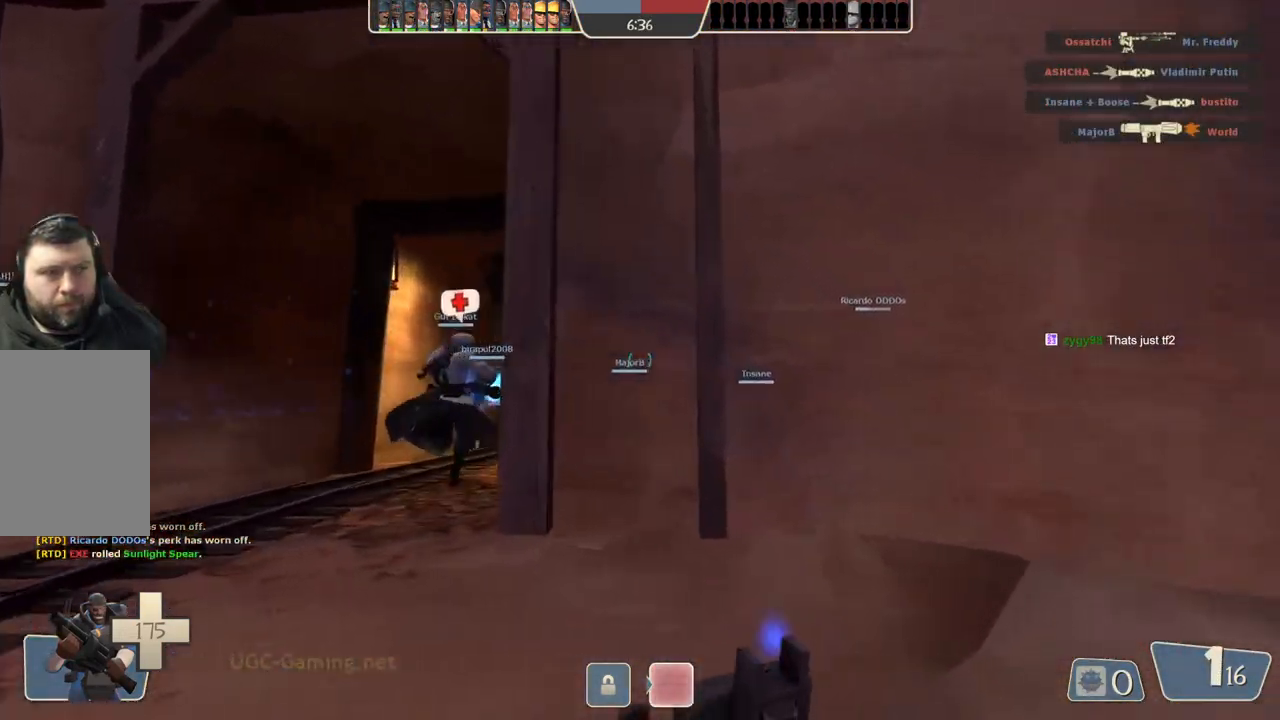
{"buttons": [], "left_stick": "up-left", "right_stick": "center", "events": [[200, "left_stick", "up"], [450, "left_stick", "up-left"]]}
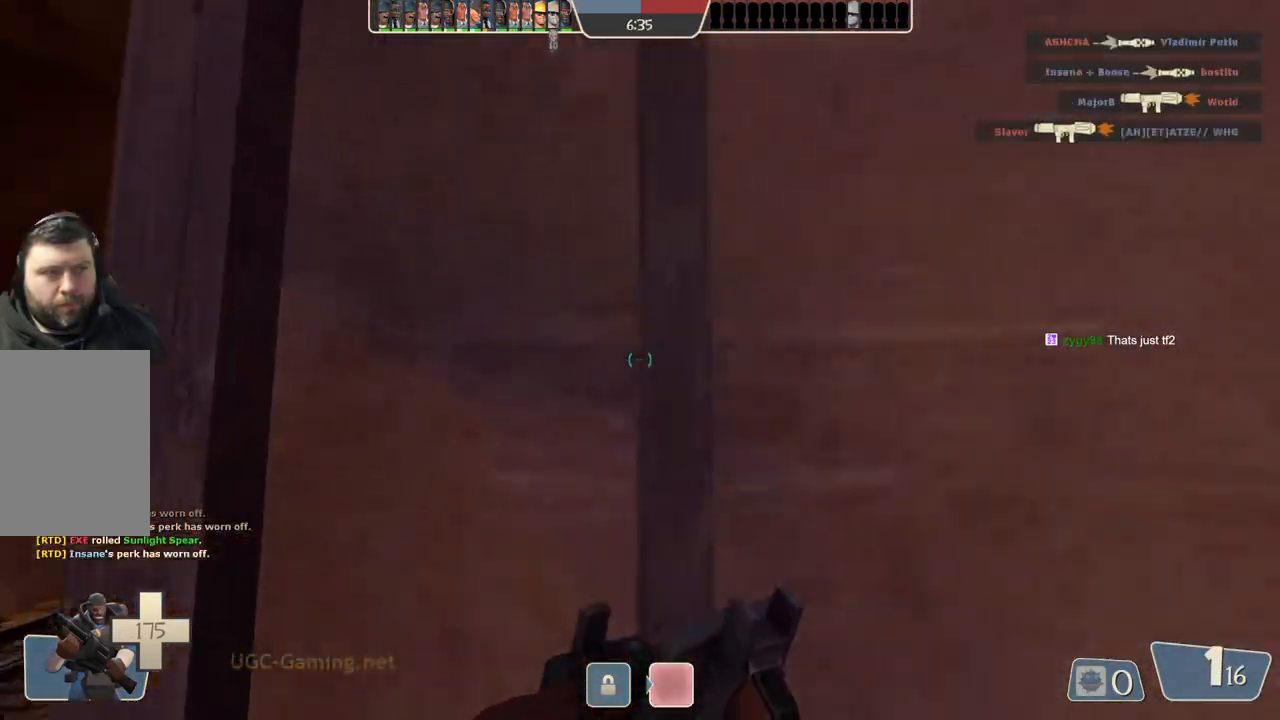
{"buttons": [], "left_stick": "up-left", "right_stick": "center", "events": []}
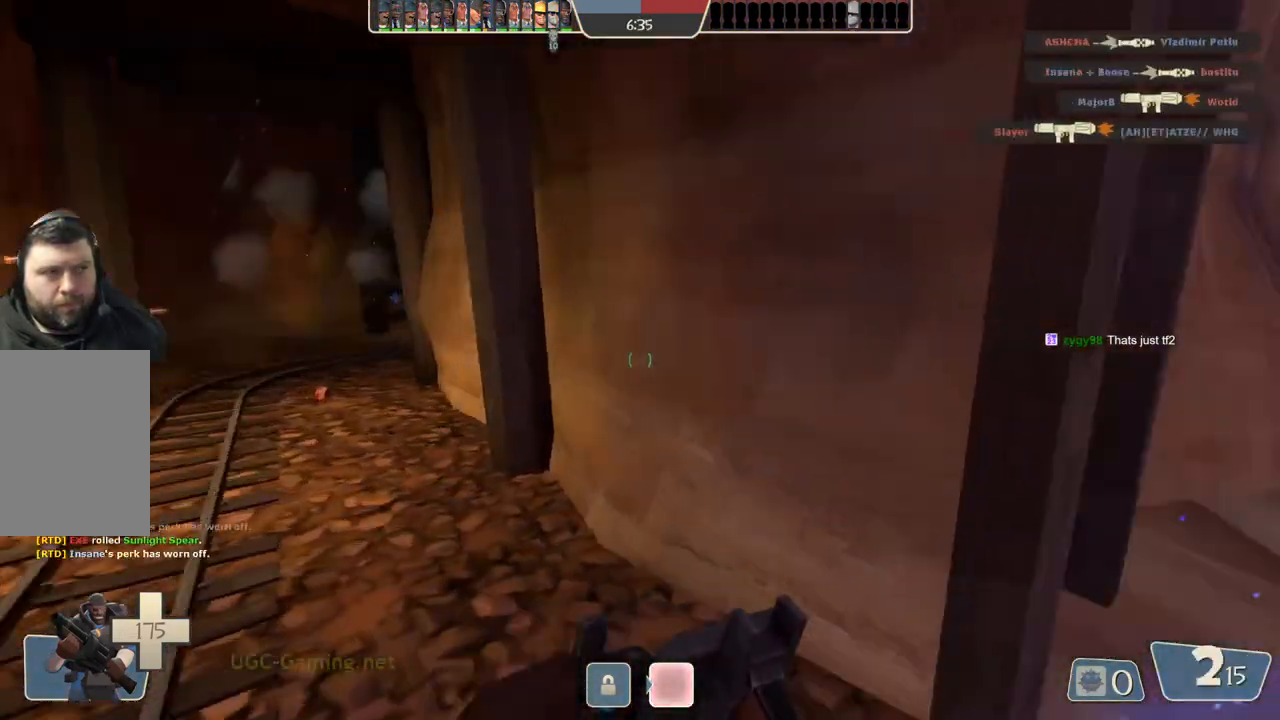
{"buttons": [], "left_stick": "up-left", "right_stick": "center", "events": [[200, "left_stick", "up"], [433, "left_stick", "up-left"]]}
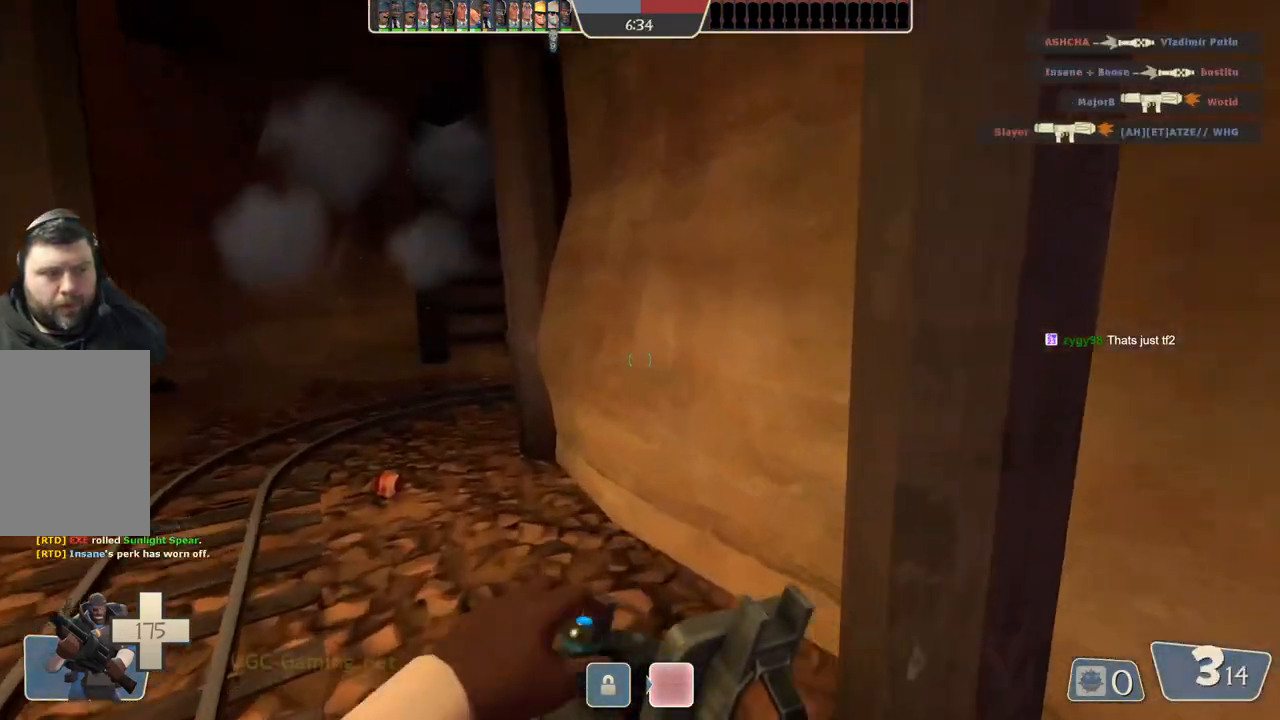
{"buttons": [], "left_stick": "up-left", "right_stick": "center", "events": []}
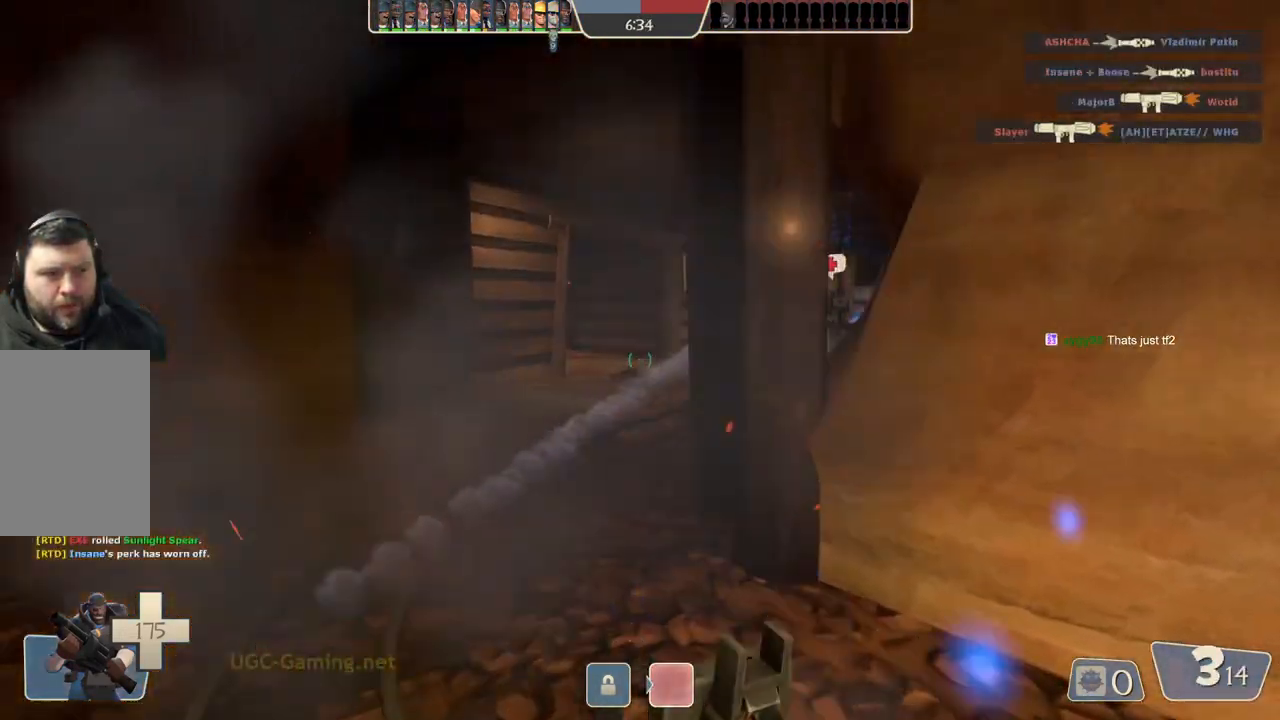
{"buttons": [], "left_stick": "left", "right_stick": "center", "events": [[433, "left_stick", "left"]]}
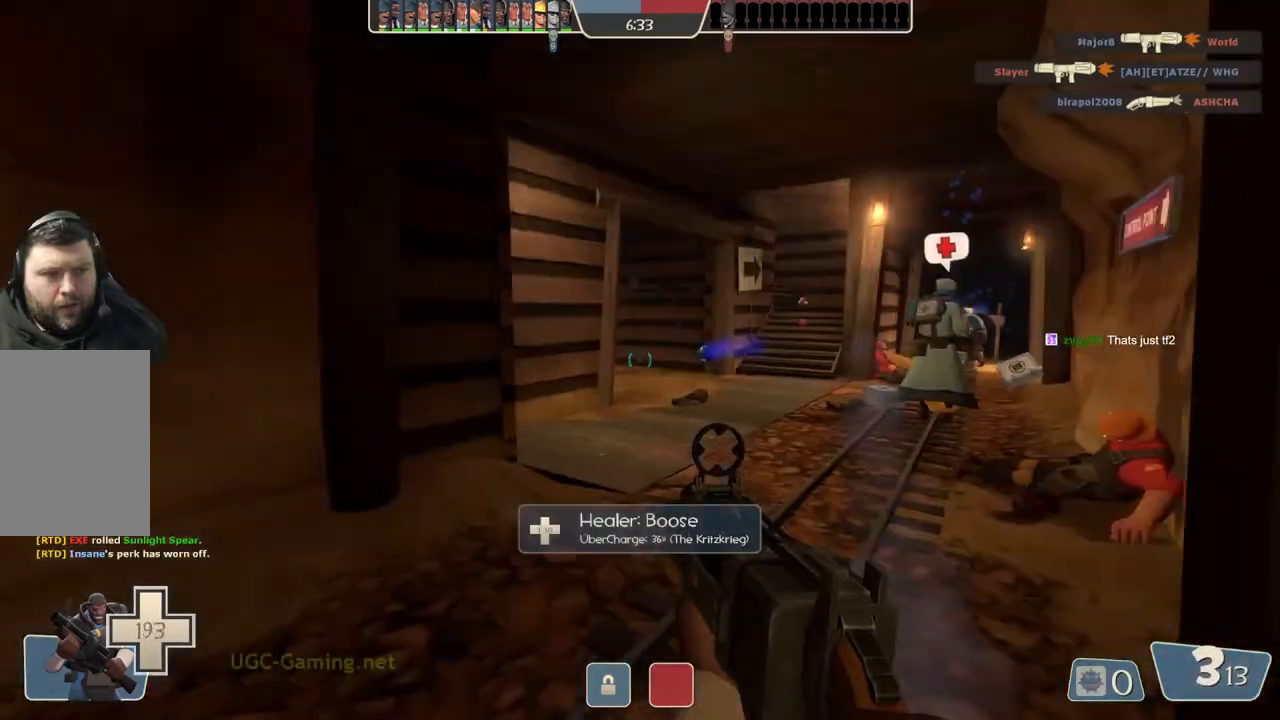
{"buttons": [], "left_stick": "up", "right_stick": "center", "events": [[483, "left_stick", "up"]]}
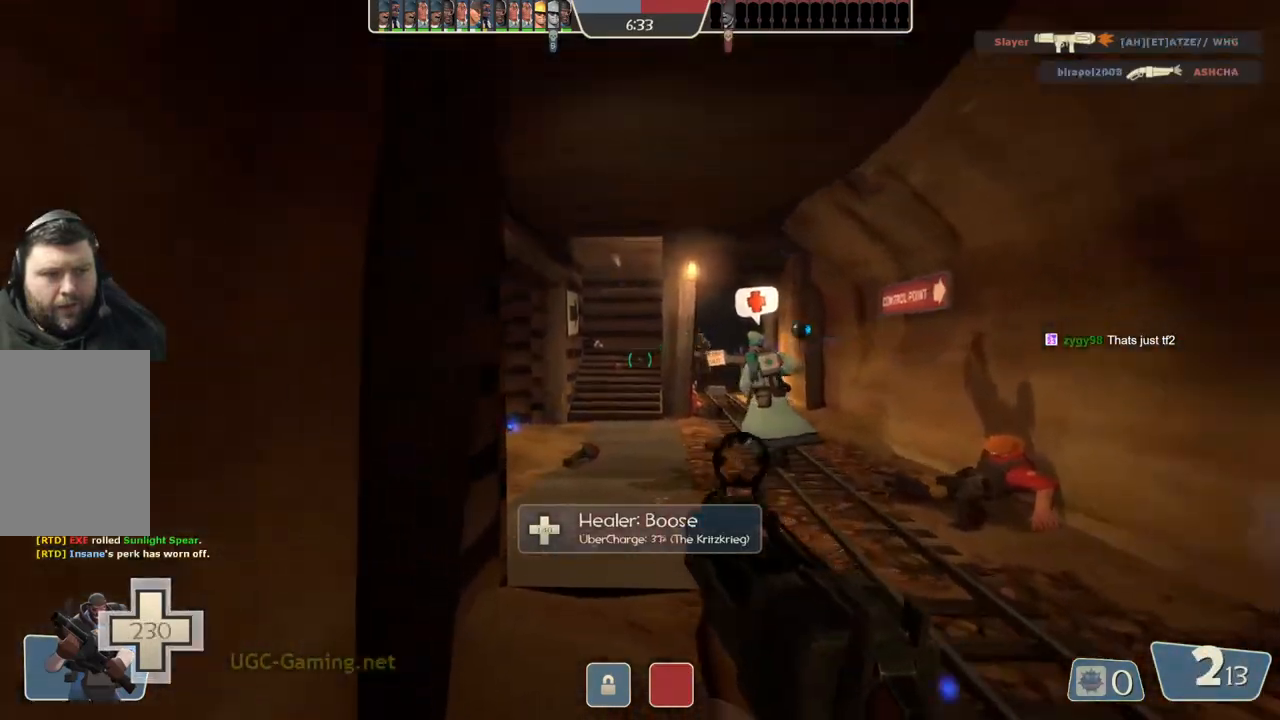
{"buttons": [], "left_stick": "down-right", "right_stick": "center", "events": [[167, "left_stick", "up-right"], [317, "left_stick", "right"], [433, "left_stick", "down-right"]]}
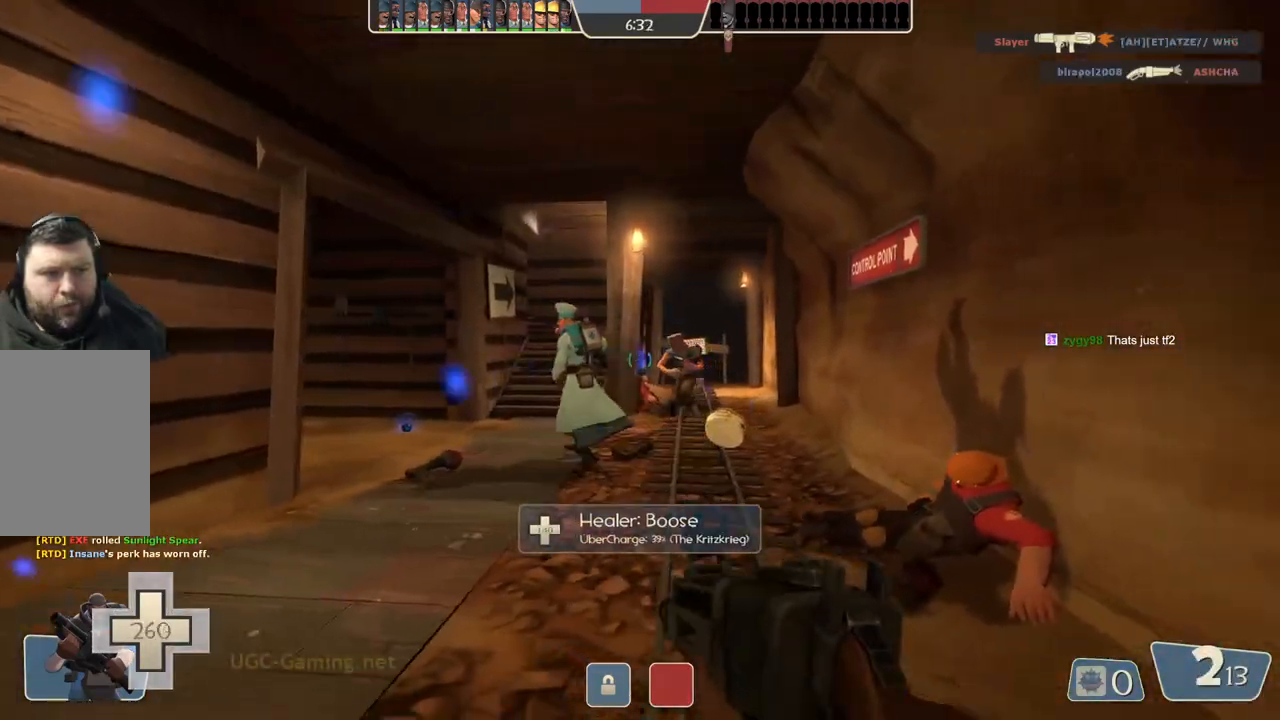
{"buttons": [], "left_stick": "up", "right_stick": "center", "events": [[83, "left_stick", "down"], [250, "left_stick", "center"], [300, "left_stick", "up"]]}
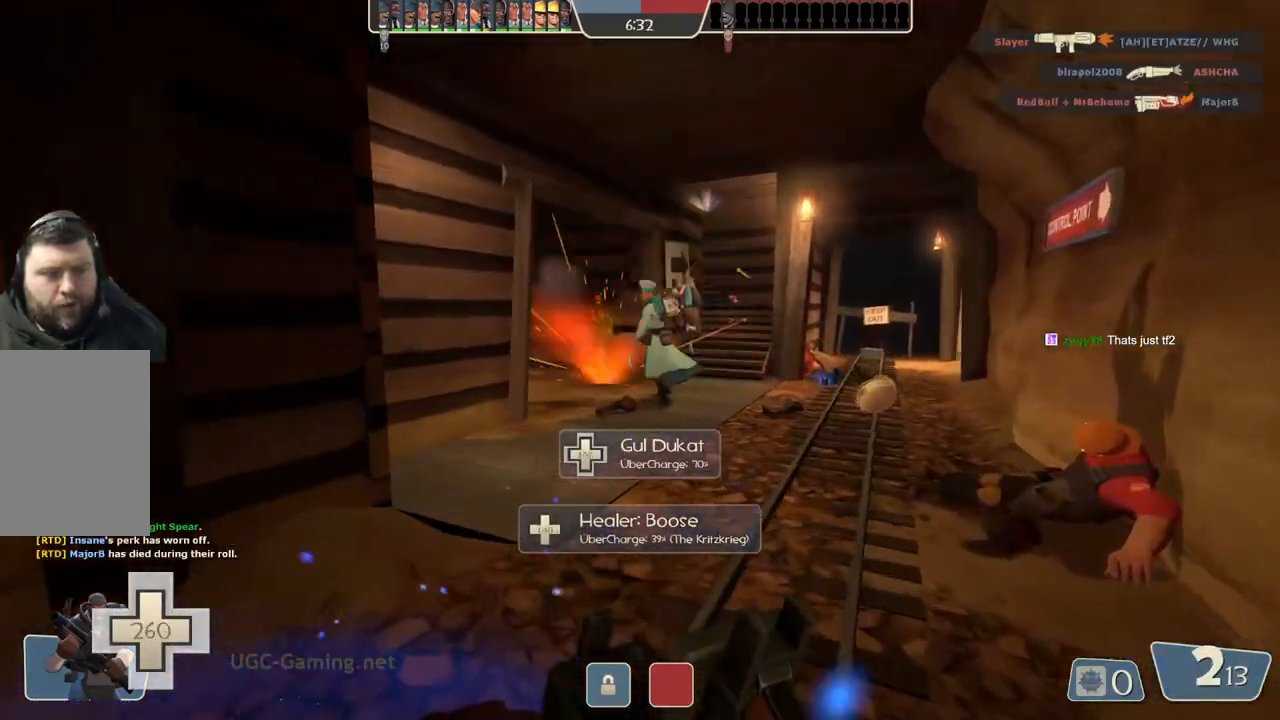
{"buttons": [], "left_stick": "up", "right_stick": "center", "events": []}
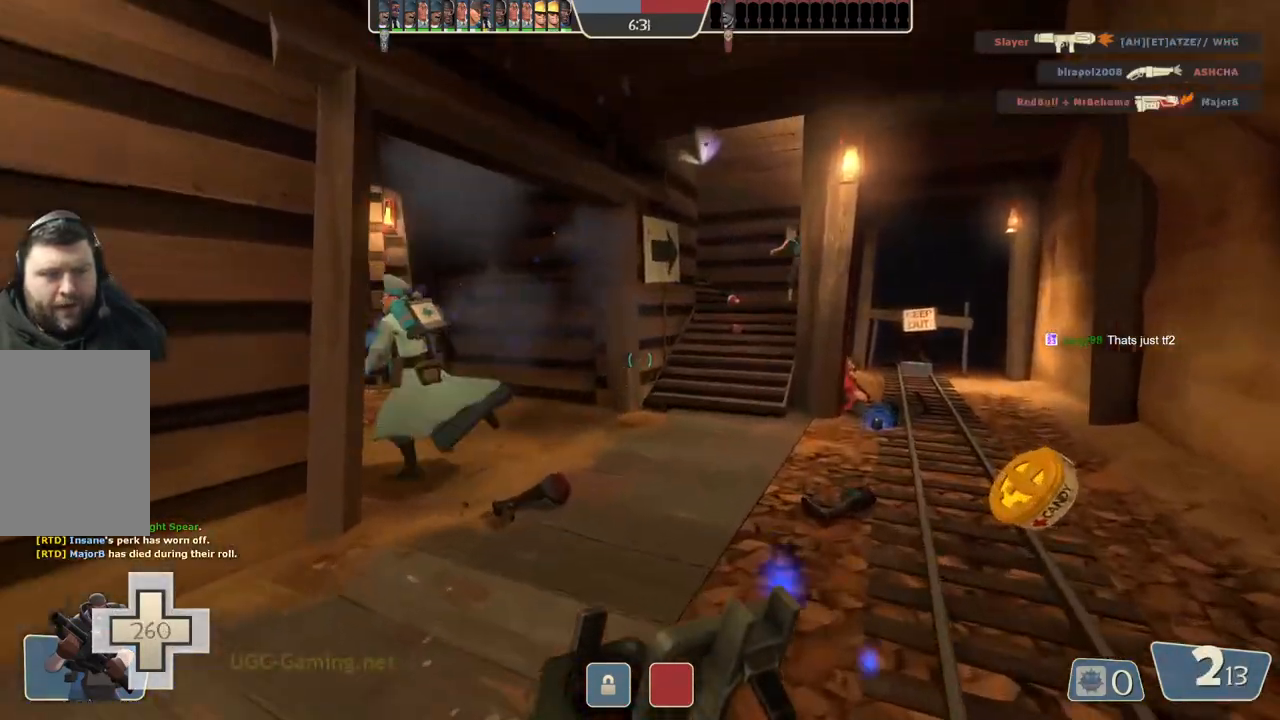
{"buttons": [], "left_stick": "up-right", "right_stick": "center", "events": [[133, "left_stick", "up-right"]]}
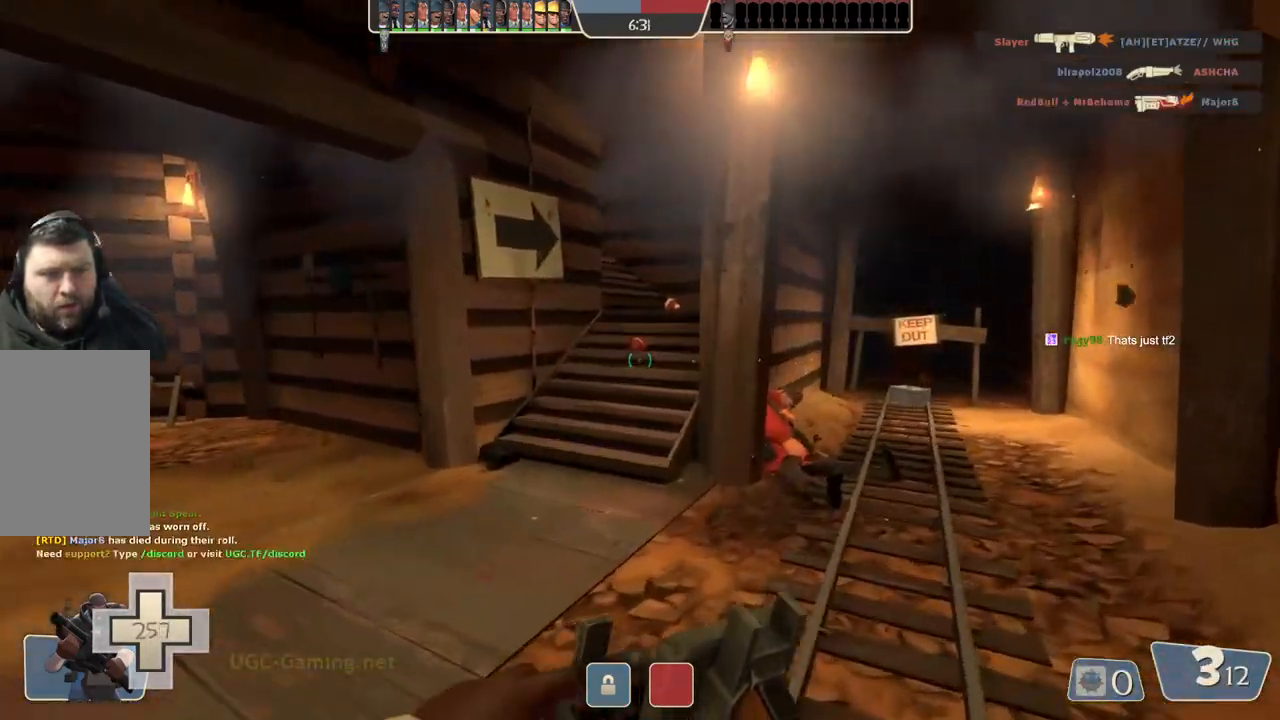
{"buttons": [], "left_stick": "center", "right_stick": "center", "events": [[483, "left_stick", "center"]]}
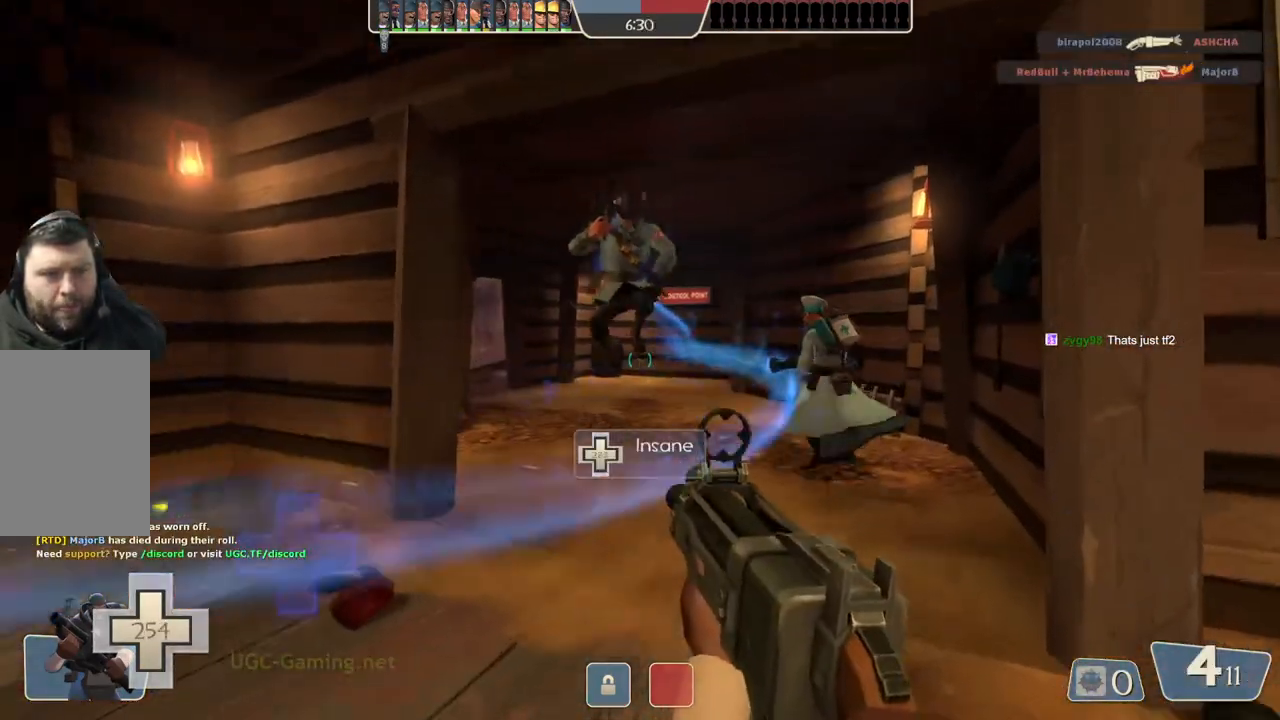
{"buttons": [], "left_stick": "center", "right_stick": "center", "events": [[200, "left_stick", "up-right"], [367, "left_stick", "center"]]}
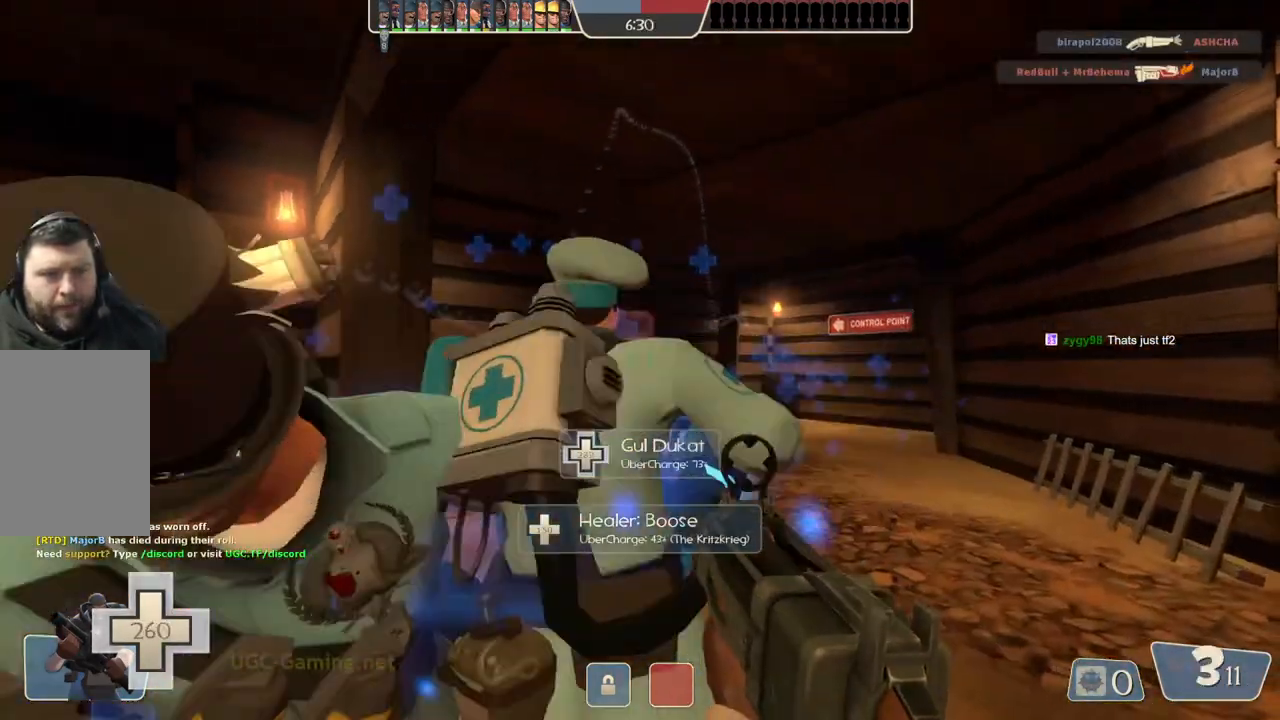
{"buttons": [], "left_stick": "center", "right_stick": "center", "events": [[183, "left_stick", "up"], [383, "left_stick", "center"]]}
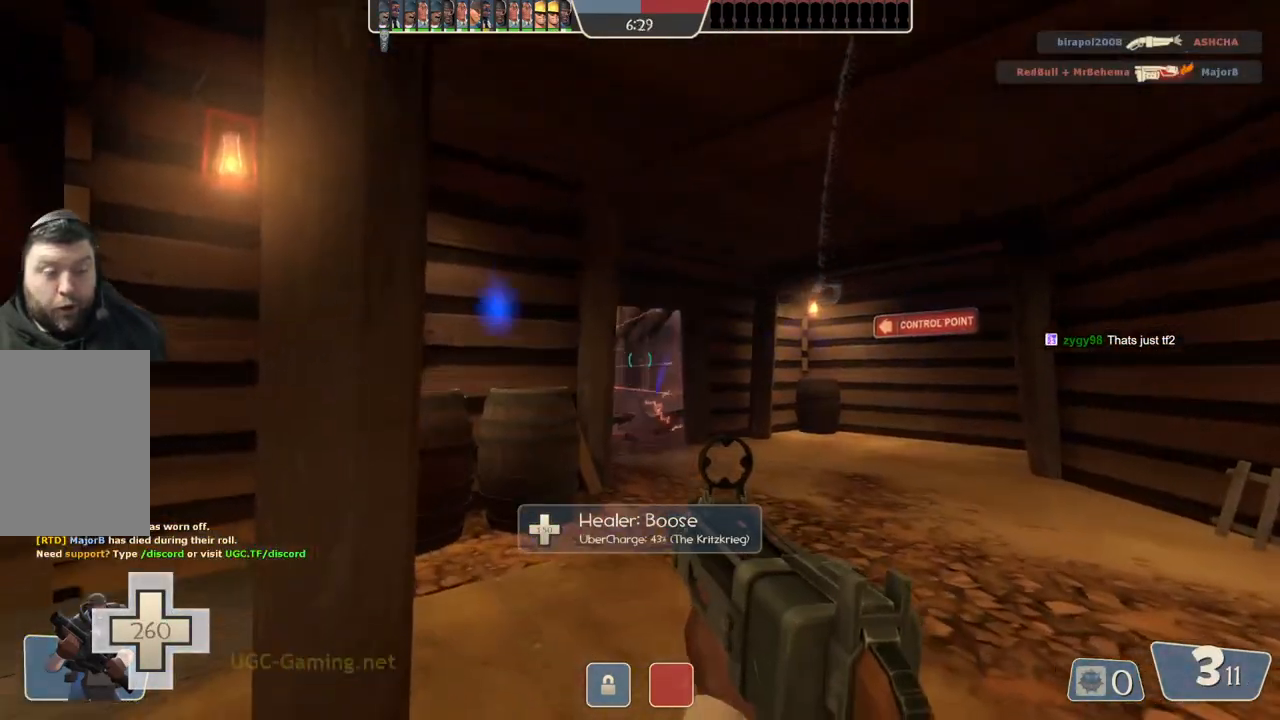
{"buttons": [], "left_stick": "down-right", "right_stick": "center", "events": [[100, "left_stick", "down"], [433, "left_stick", "down-right"]]}
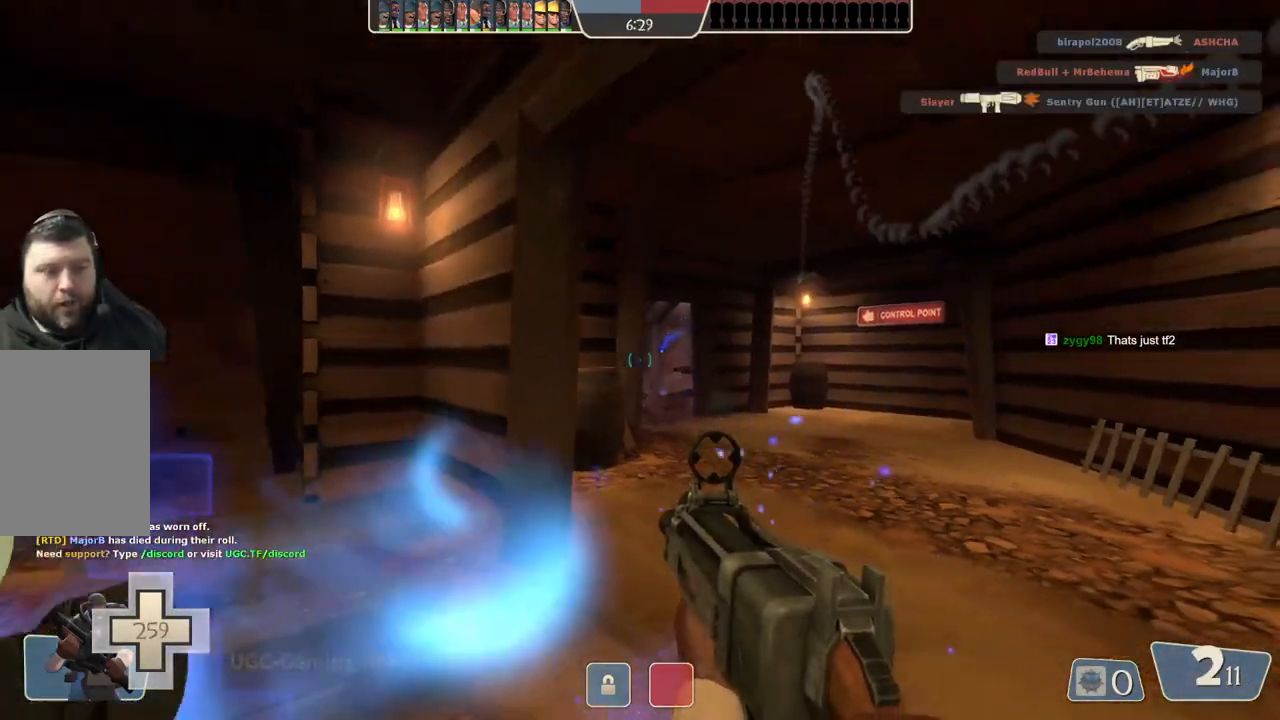
{"buttons": [], "left_stick": "right", "right_stick": "center", "events": [[100, "left_stick", "right"]]}
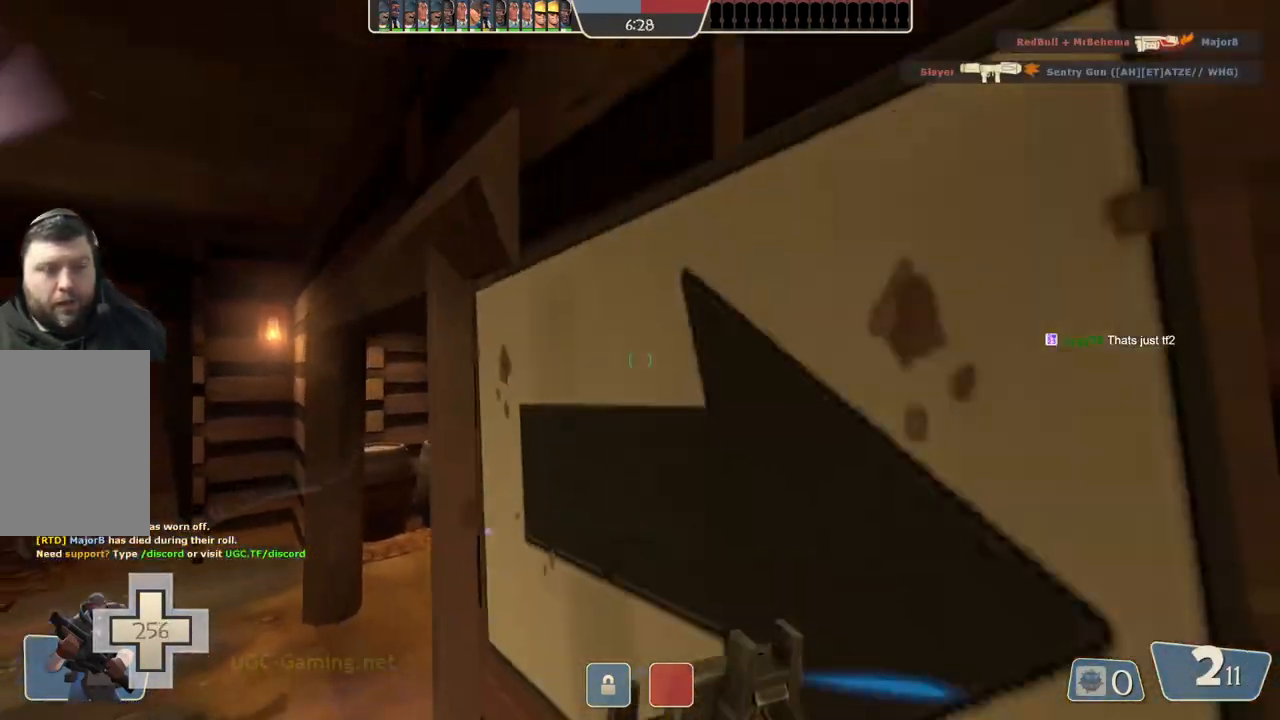
{"buttons": [], "left_stick": "up-right", "right_stick": "center", "events": [[300, "left_stick", "center"], [500, "left_stick", "up-right"]]}
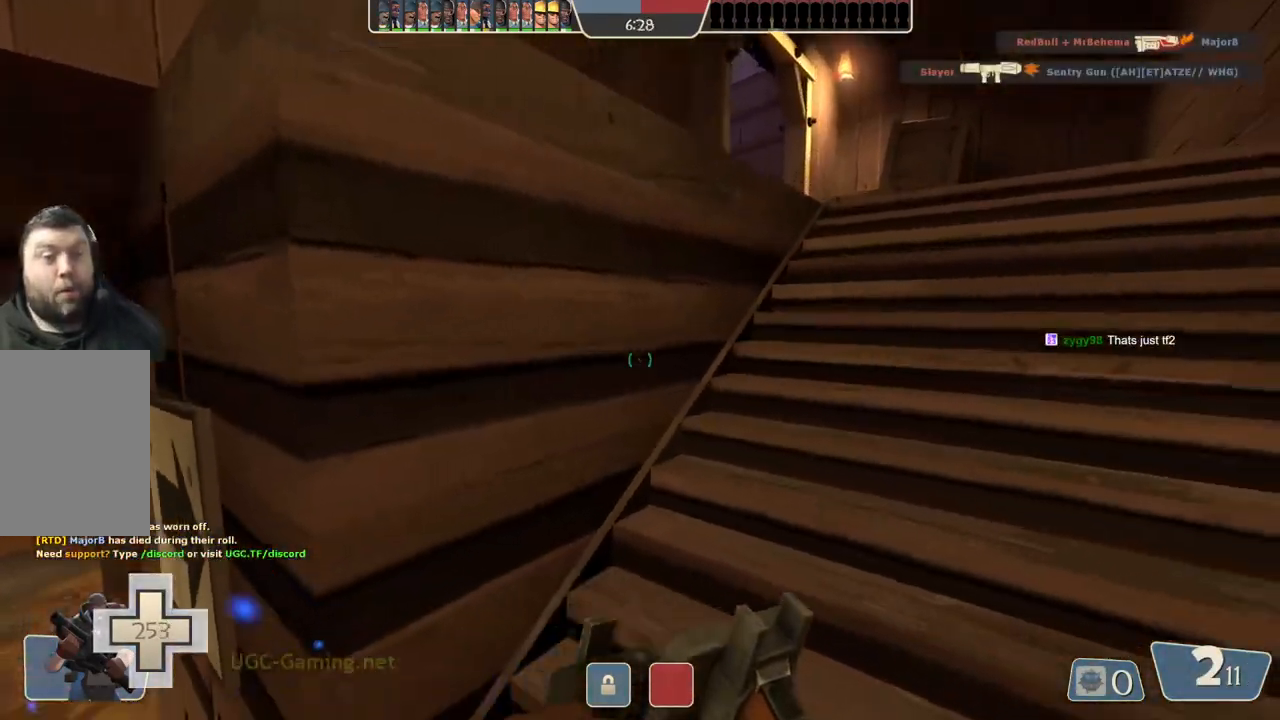
{"buttons": [], "left_stick": "up-right", "right_stick": "center", "events": []}